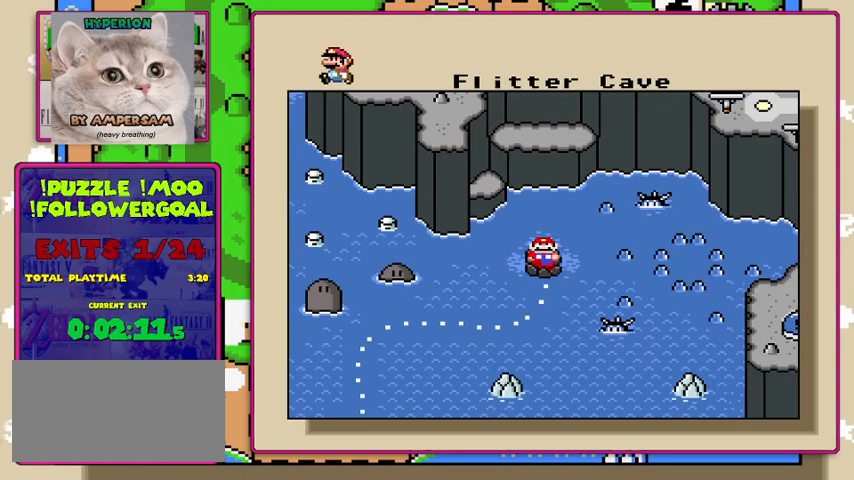
Gameplay with a controller (Nintendo layout); each line is a JSON object with the inputs held at the frame after it. "events" lists button and stick changes between this image and that frame as [ms after this image, input, new state], when the widget could be followed in between. Not read: L3 R3.
{"buttons": [], "events": []}
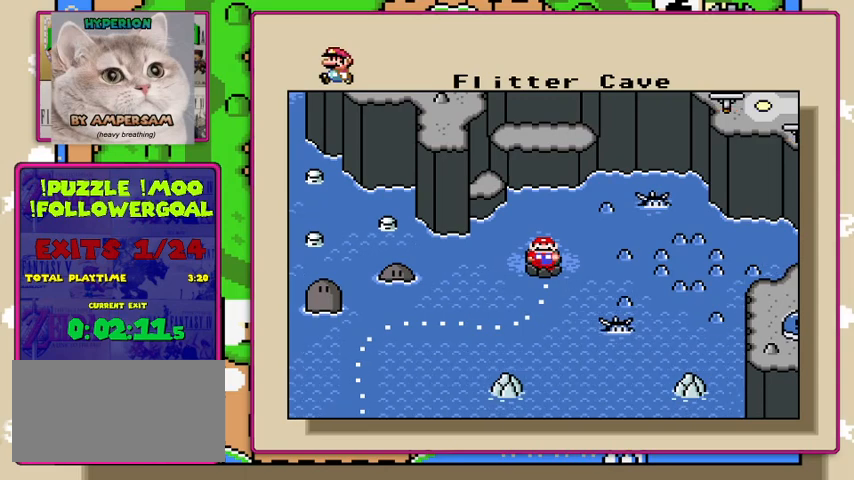
{"buttons": [], "events": []}
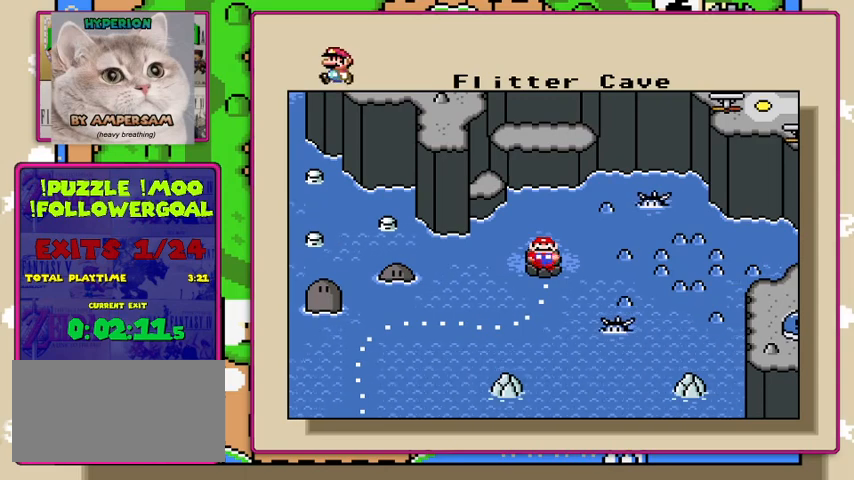
{"buttons": [], "events": []}
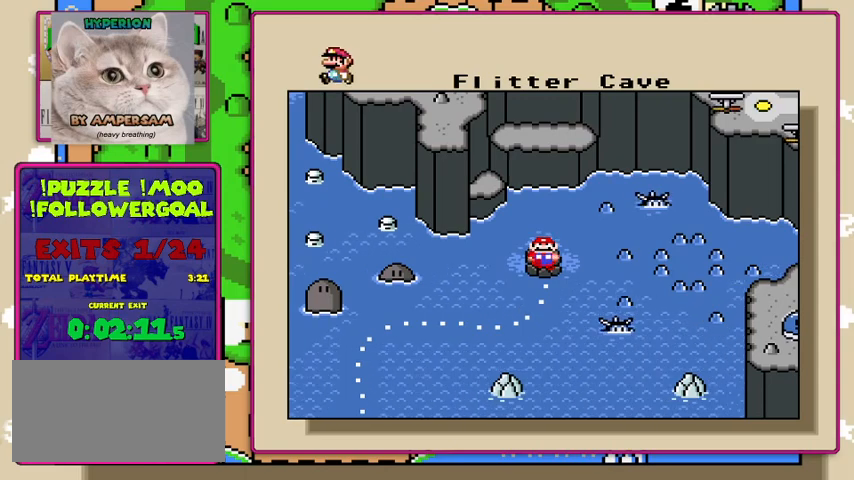
{"buttons": [], "events": []}
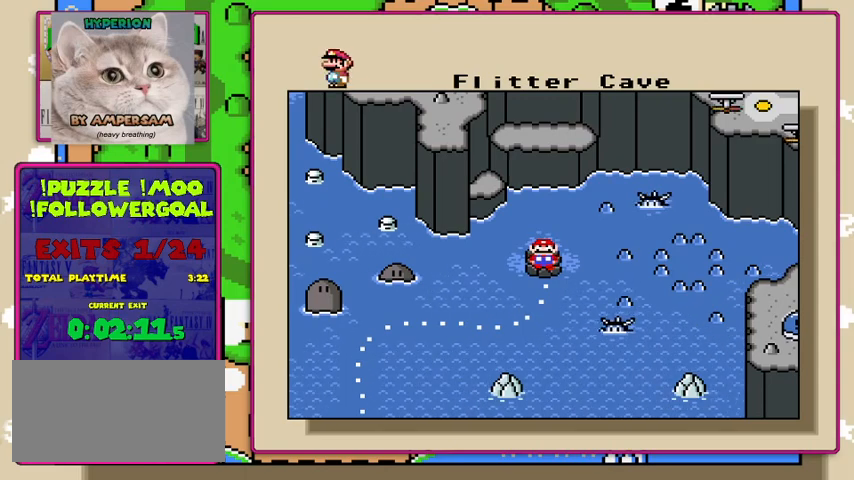
{"buttons": [], "events": []}
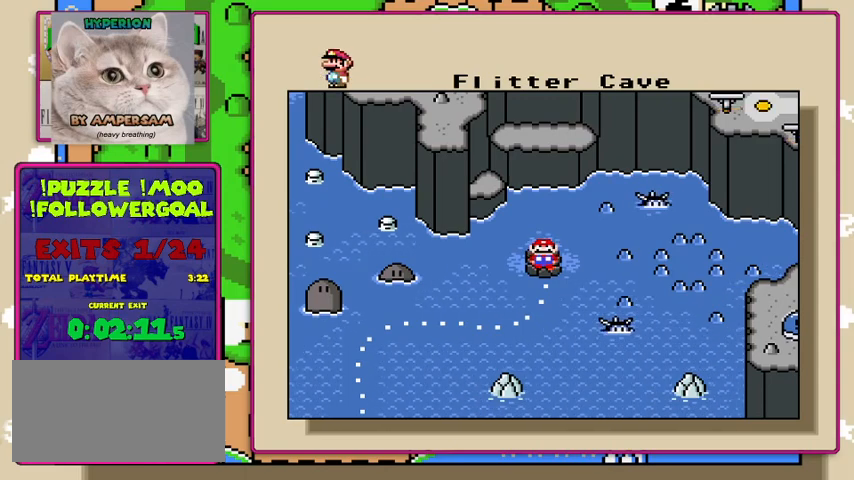
{"buttons": [], "events": []}
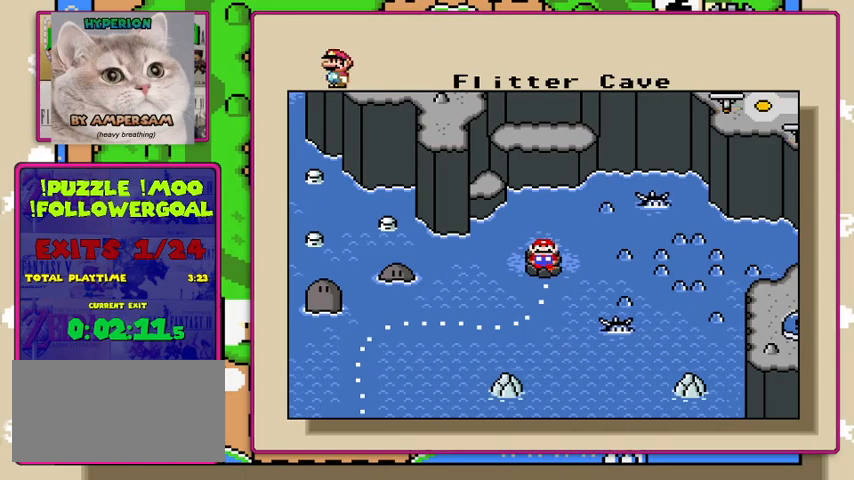
{"buttons": [], "events": []}
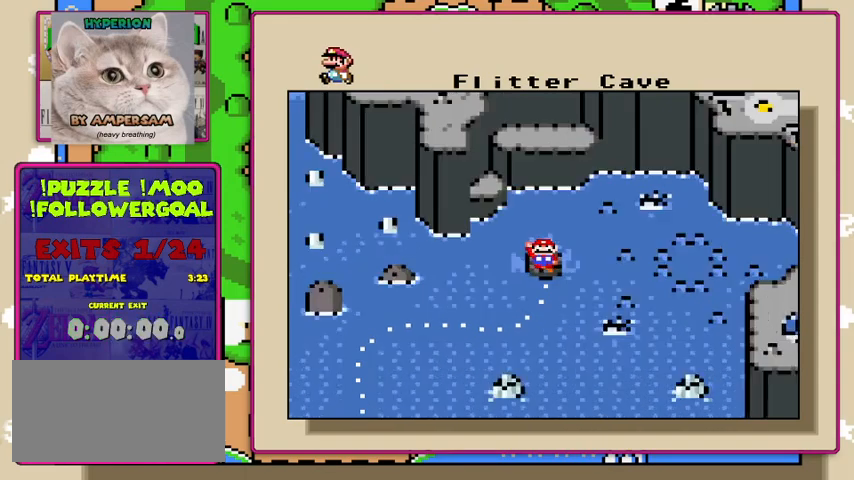
{"buttons": [], "events": [[33, "A", "down"], [300, "A", "up"]]}
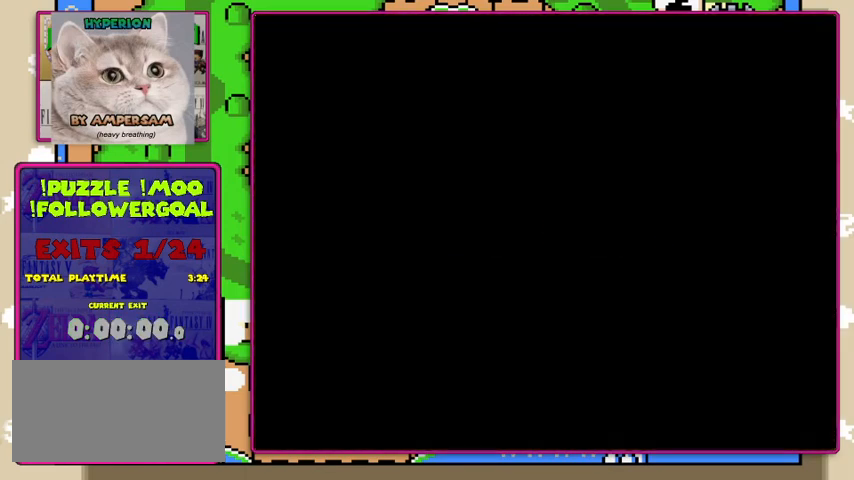
{"buttons": [], "events": []}
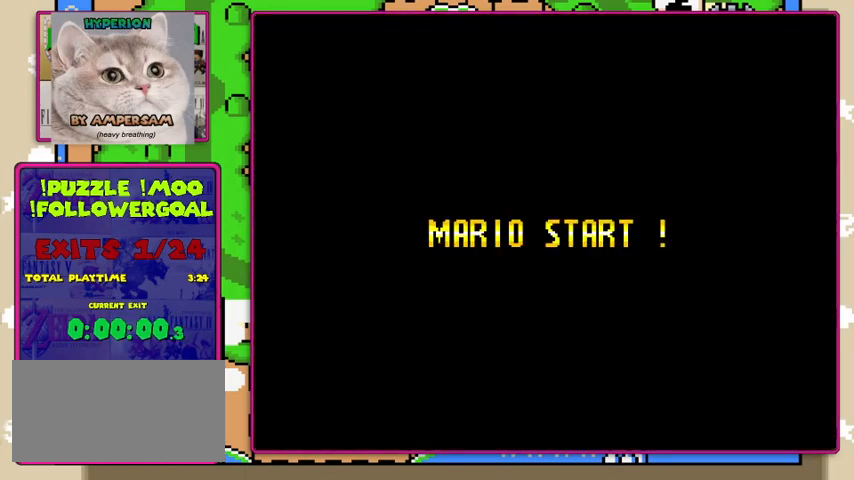
{"buttons": [], "events": []}
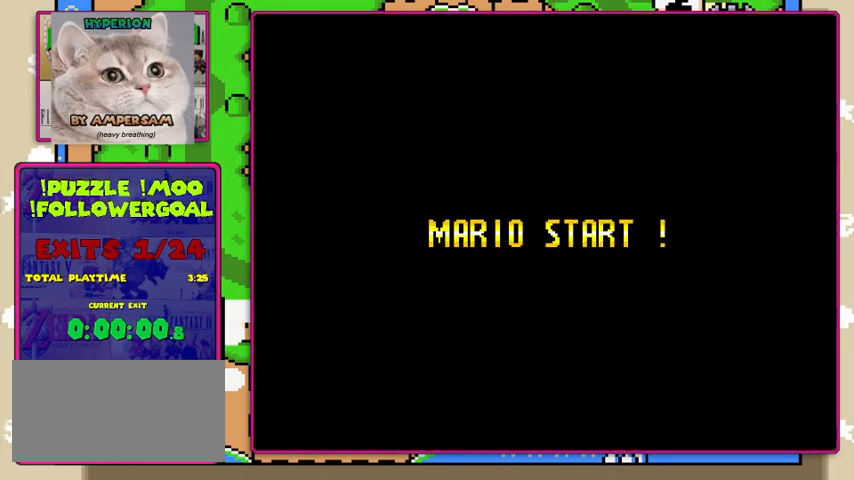
{"buttons": [], "events": []}
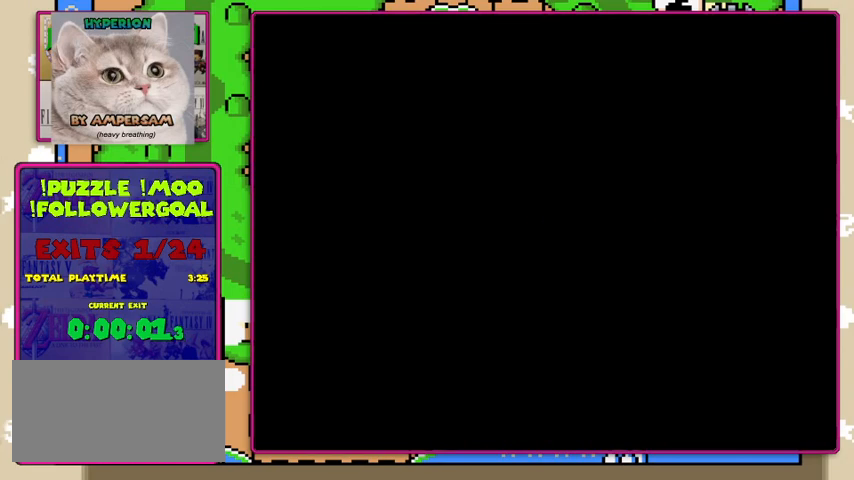
{"buttons": [], "events": []}
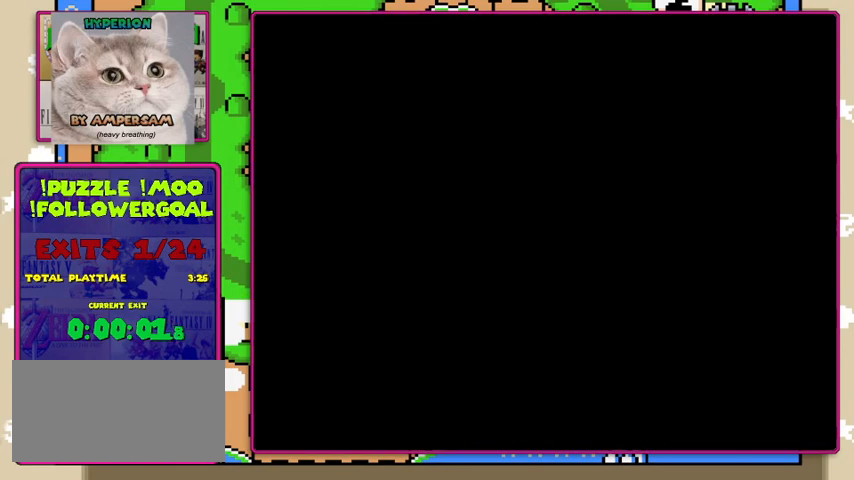
{"buttons": [], "events": []}
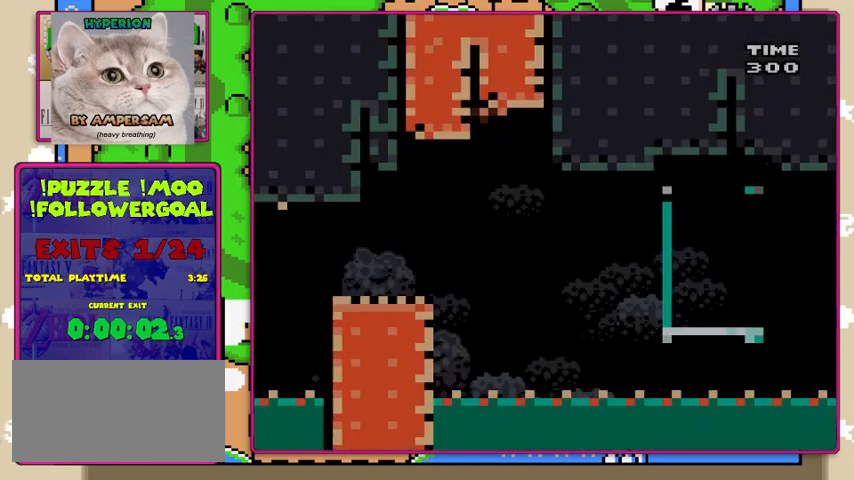
{"buttons": [], "events": []}
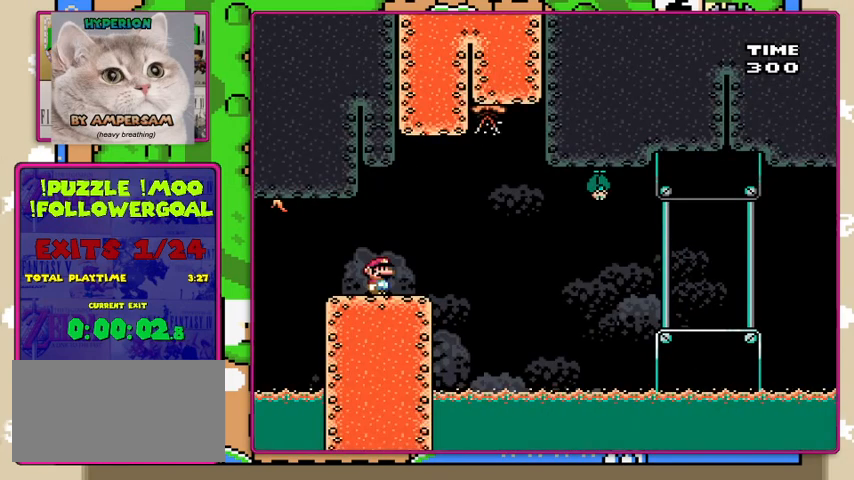
{"buttons": [], "events": []}
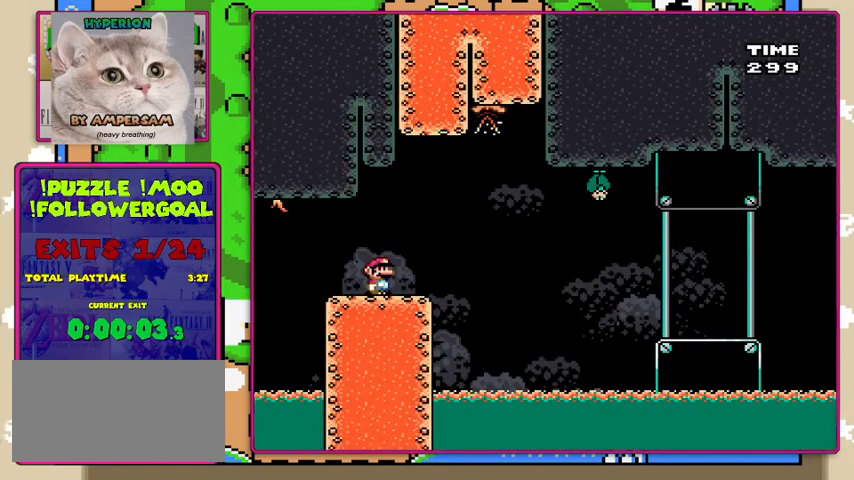
{"buttons": ["Y"], "events": [[67, "DPAD_RIGHT", "down"], [167, "DPAD_RIGHT", "up"], [433, "Y", "down"]]}
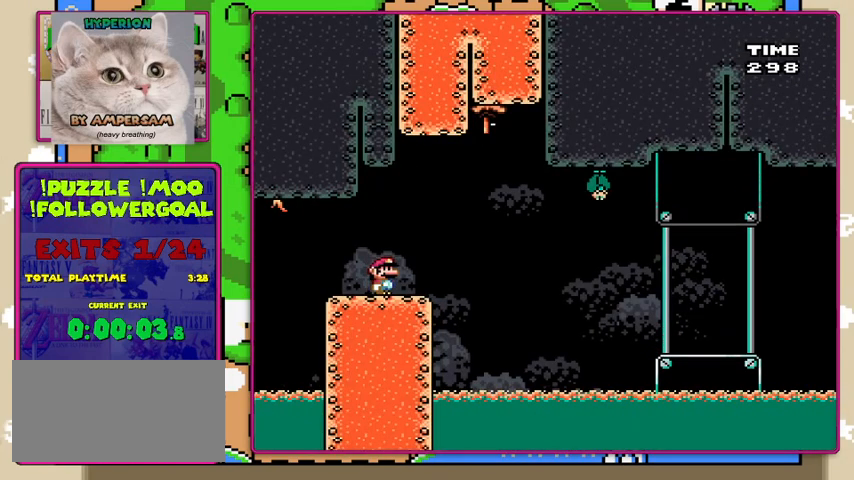
{"buttons": ["Y"], "events": []}
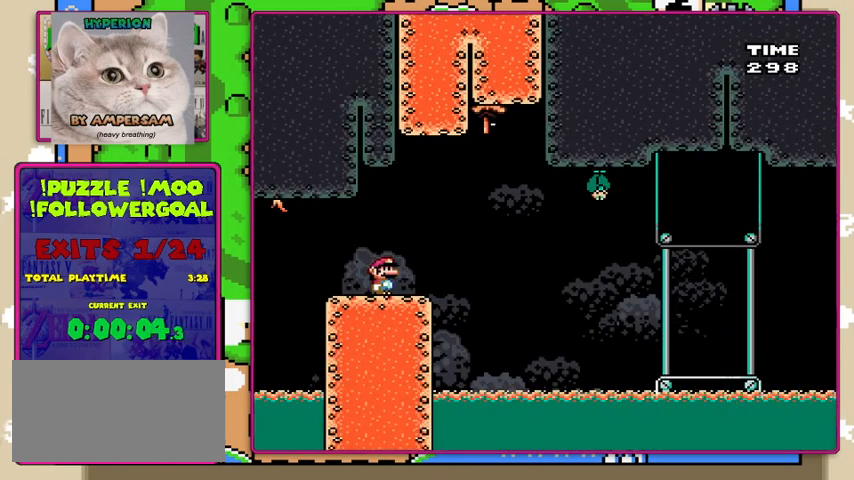
{"buttons": ["Y"], "events": []}
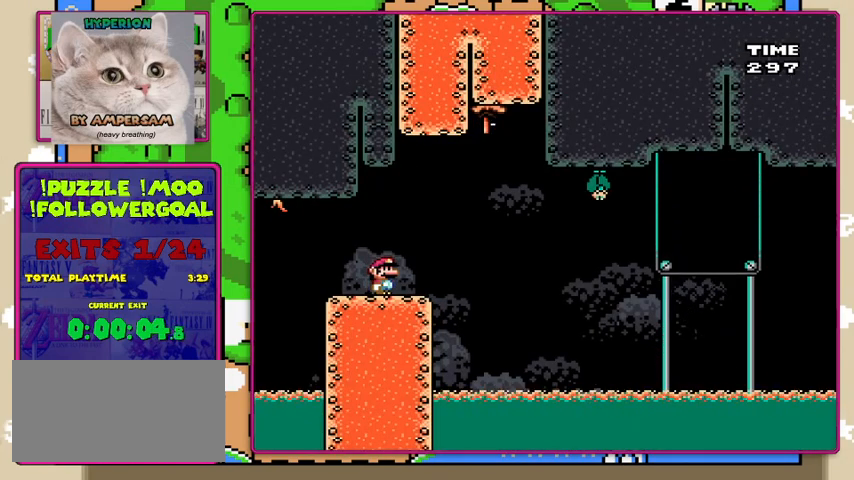
{"buttons": ["Y"], "events": []}
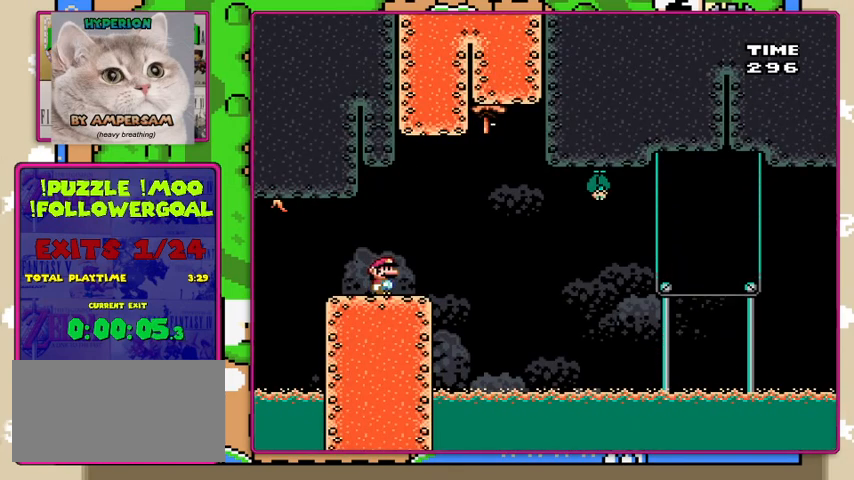
{"buttons": ["Y", "DPAD_DOWN"], "events": [[467, "DPAD_DOWN", "down"]]}
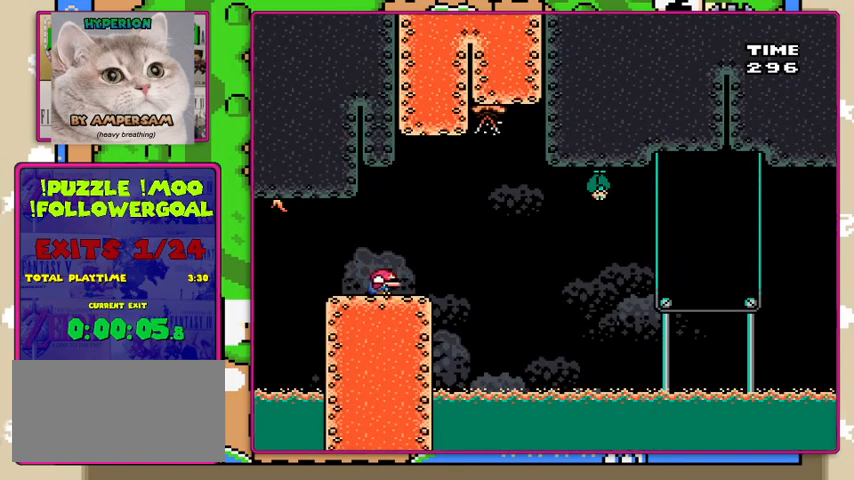
{"buttons": ["B", "Y", "DPAD_DOWN"], "events": [[467, "B", "down"]]}
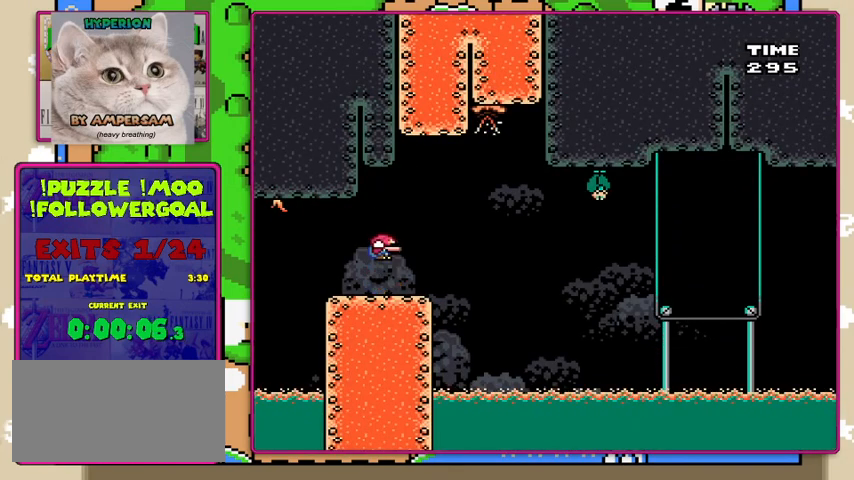
{"buttons": ["B", "Y", "DPAD_DOWN"], "events": []}
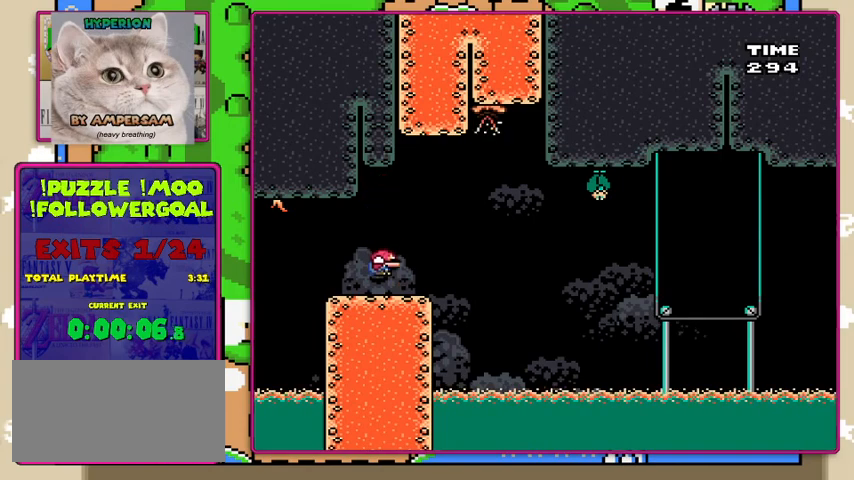
{"buttons": ["Y", "DPAD_DOWN"], "events": [[200, "B", "up"], [233, "B", "down"], [300, "B", "up"]]}
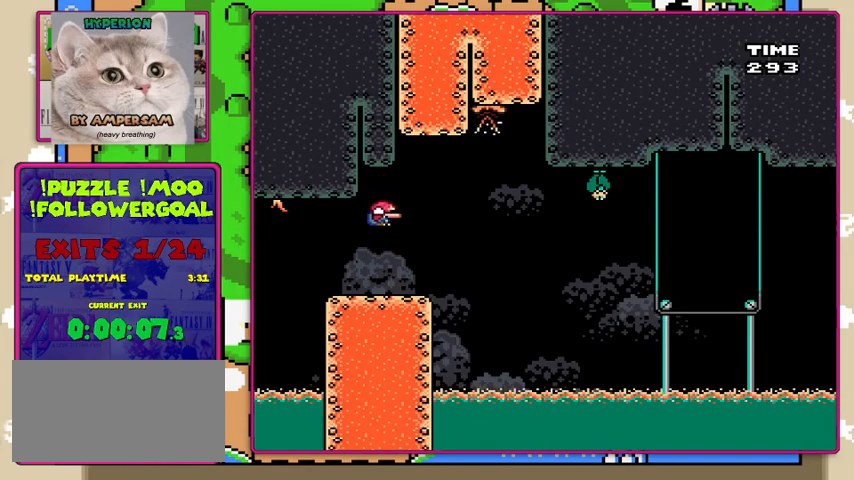
{"buttons": ["Y", "DPAD_DOWN"], "events": []}
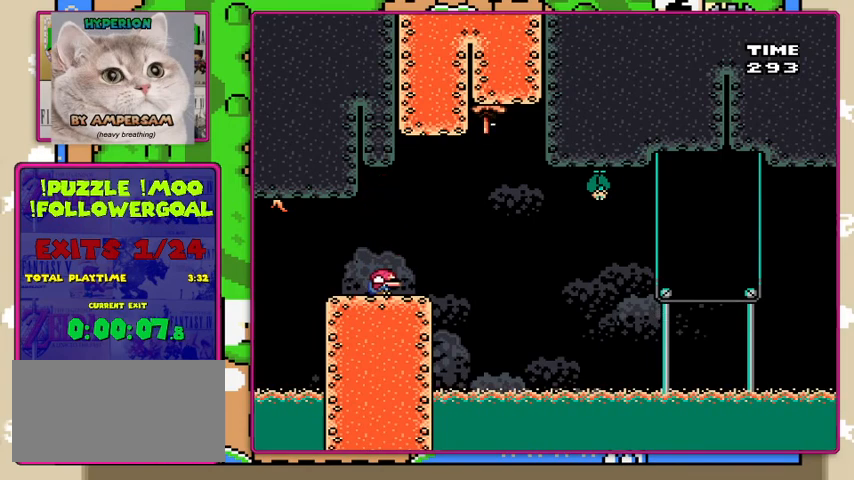
{"buttons": ["Y"], "events": [[267, "DPAD_DOWN", "up"]]}
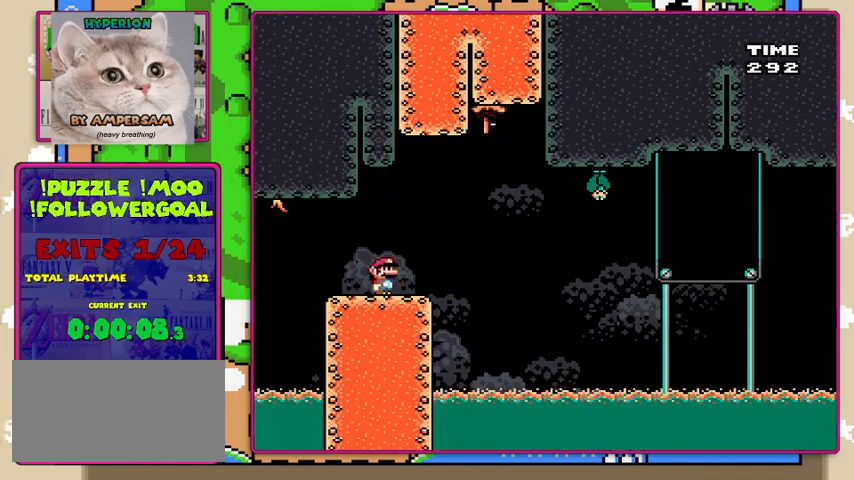
{"buttons": ["Y", "DPAD_DOWN"], "events": [[100, "DPAD_DOWN", "down"], [200, "DPAD_DOWN", "up"], [300, "DPAD_DOWN", "down"], [400, "DPAD_DOWN", "up"], [467, "DPAD_DOWN", "down"]]}
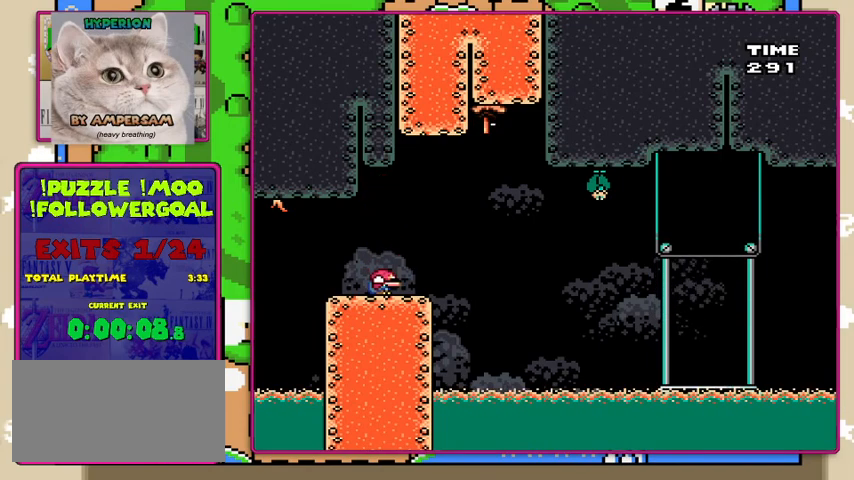
{"buttons": ["Y"], "events": [[100, "DPAD_DOWN", "up"], [200, "DPAD_DOWN", "down"], [267, "DPAD_DOWN", "up"], [367, "DPAD_DOWN", "down"], [467, "DPAD_DOWN", "up"]]}
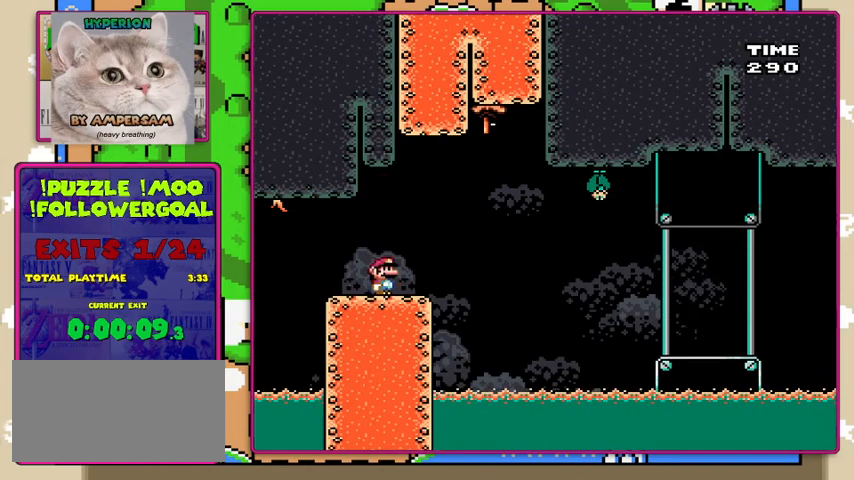
{"buttons": ["Y"], "events": []}
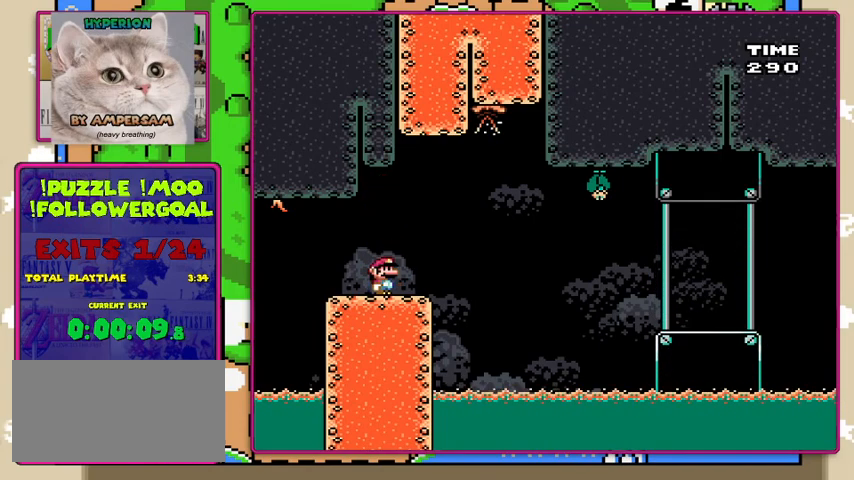
{"buttons": ["B", "Y", "DPAD_RIGHT"], "events": [[200, "DPAD_RIGHT", "down"], [500, "B", "down"]]}
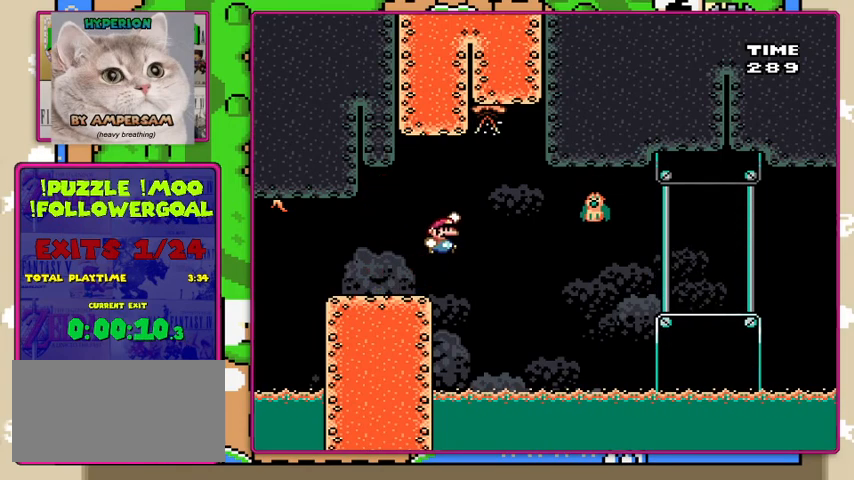
{"buttons": ["Y", "DPAD_RIGHT"], "events": [[200, "B", "up"]]}